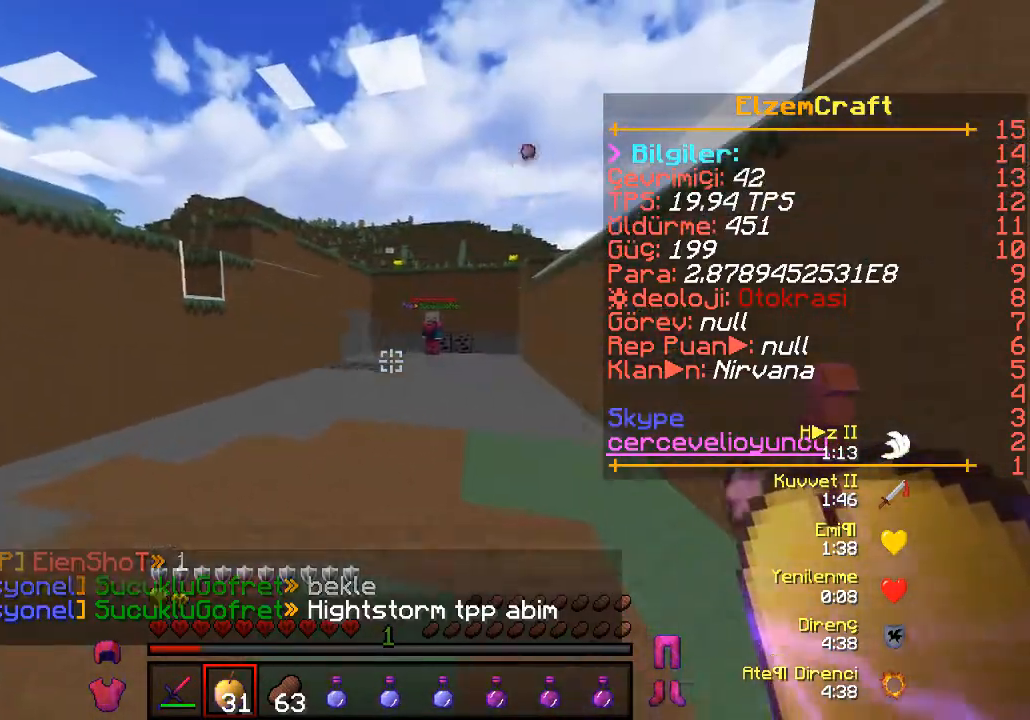
Gameplay with keyboard; each line is a JSON object with the keys held at the frame after it. "events" lists presses ("down") and releases ("up") of "a", "d", "s" and "w" between this image and that frame as [ms after this image, input, new state], when the widget could be followed in between. No other keys are recorded. Mouse input is not recorded.
{"keys": ["a", "d"], "events": [[433, "a", "down"], [467, "d", "down"]]}
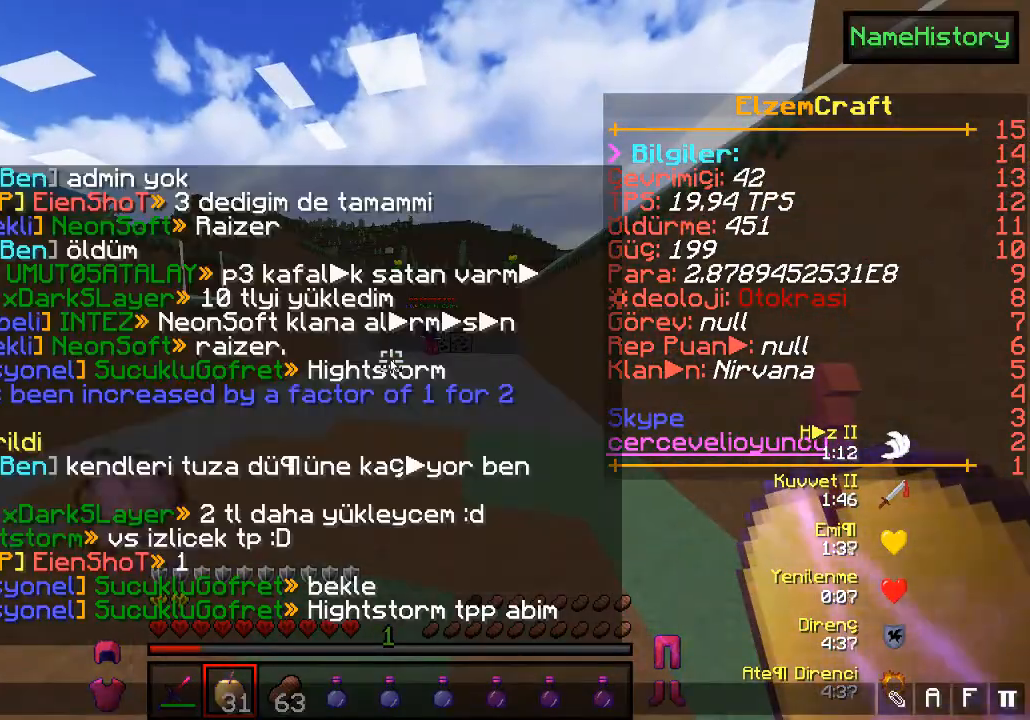
{"keys": [], "events": [[67, "a", "up"], [167, "d", "up"]]}
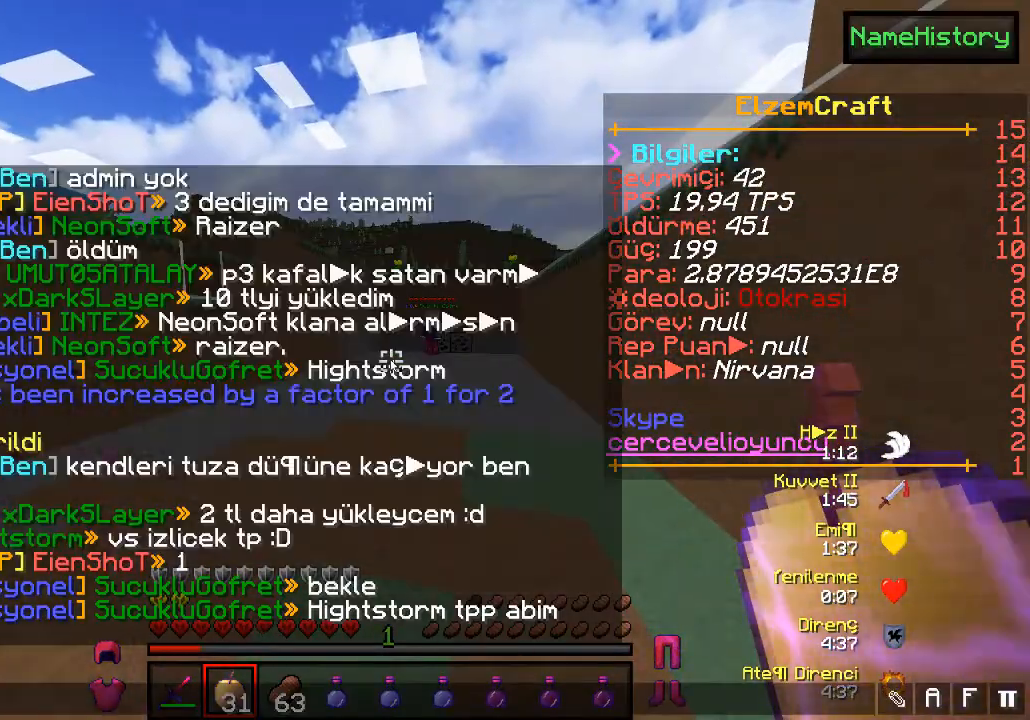
{"keys": [], "events": []}
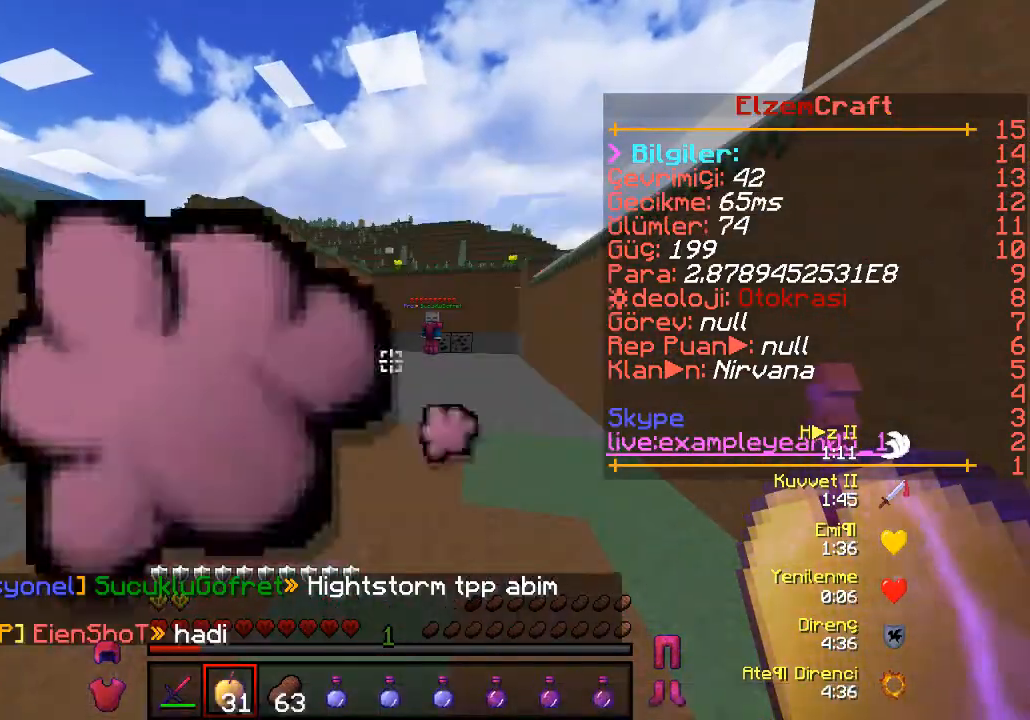
{"keys": [], "events": []}
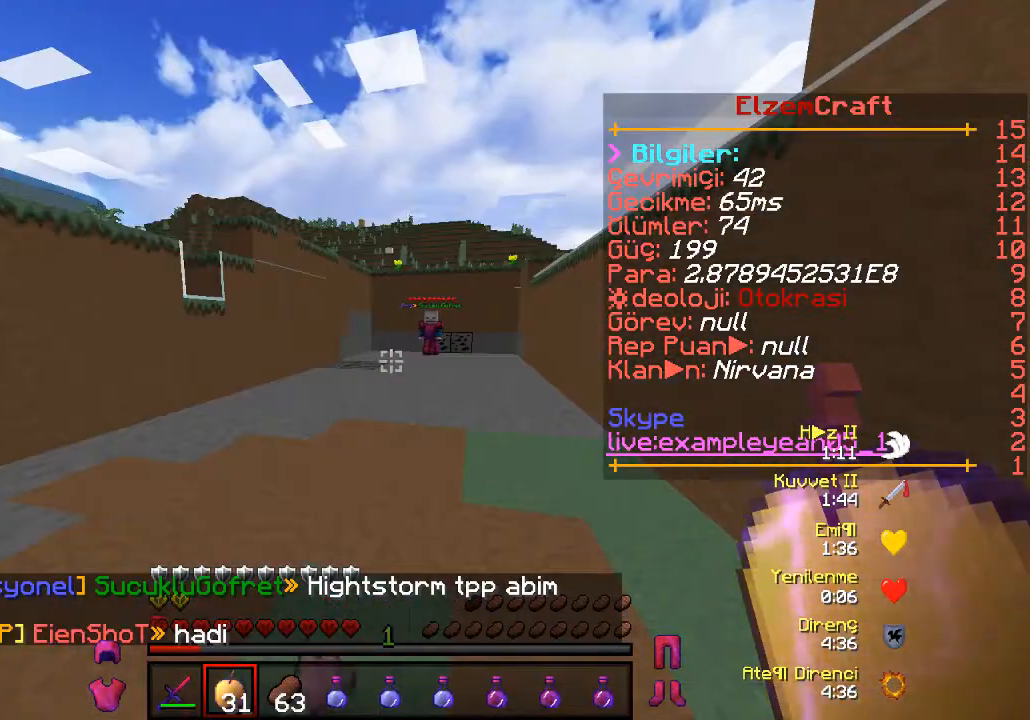
{"keys": [], "events": []}
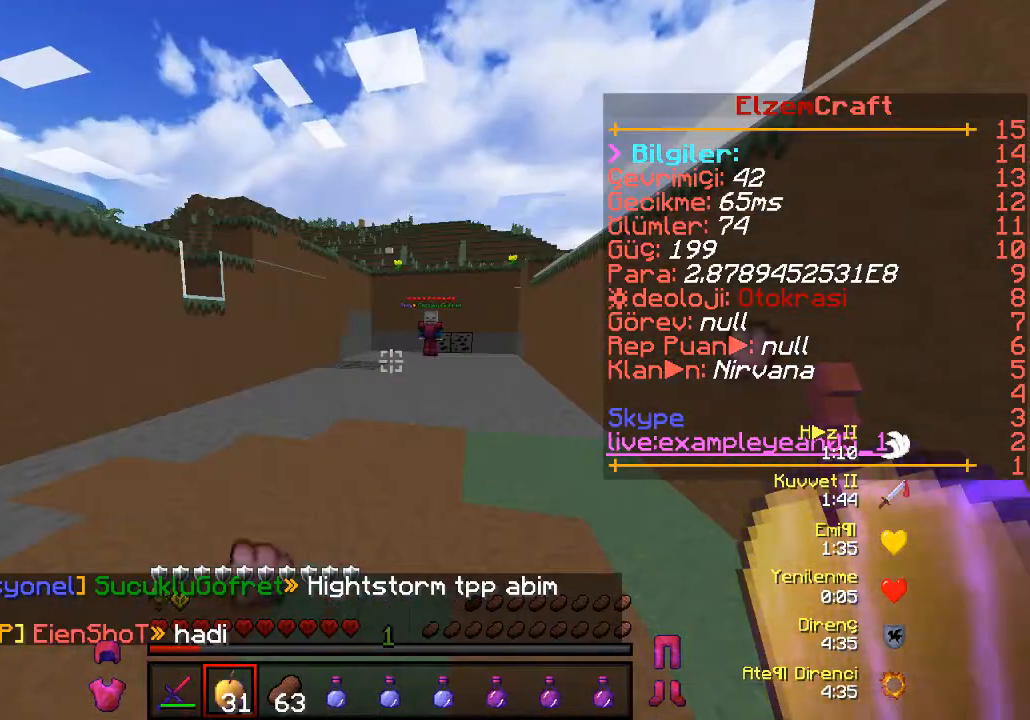
{"keys": ["s"], "events": [[400, "s", "down"]]}
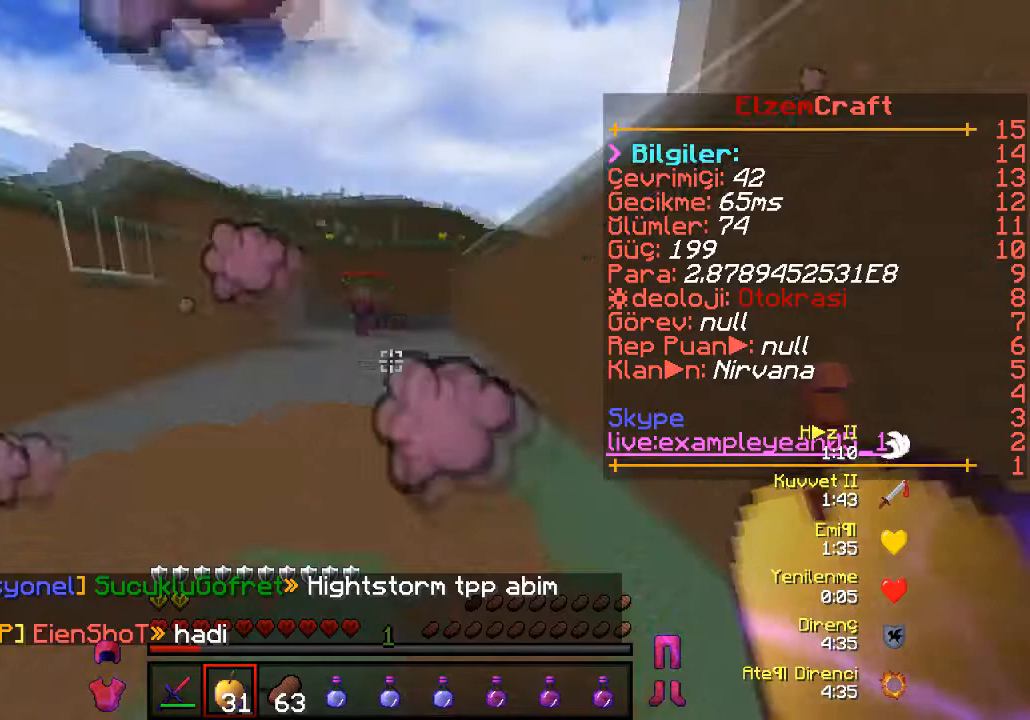
{"keys": ["d", "s"], "events": [[333, "d", "down"]]}
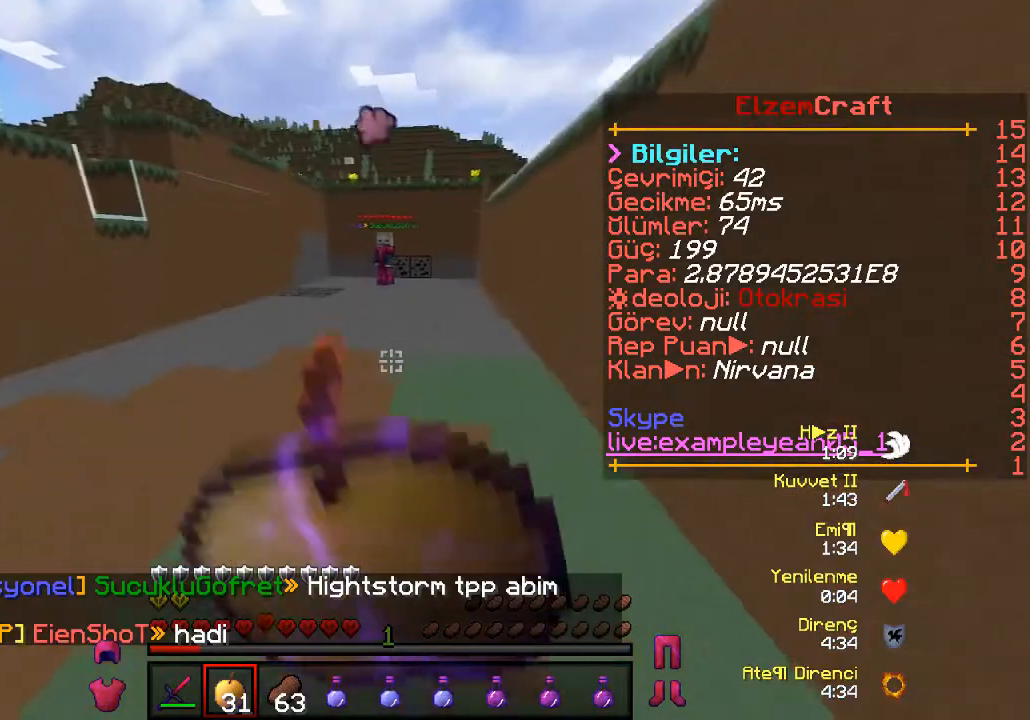
{"keys": ["a"], "events": [[267, "s", "up"], [367, "a", "down"], [400, "d", "up"]]}
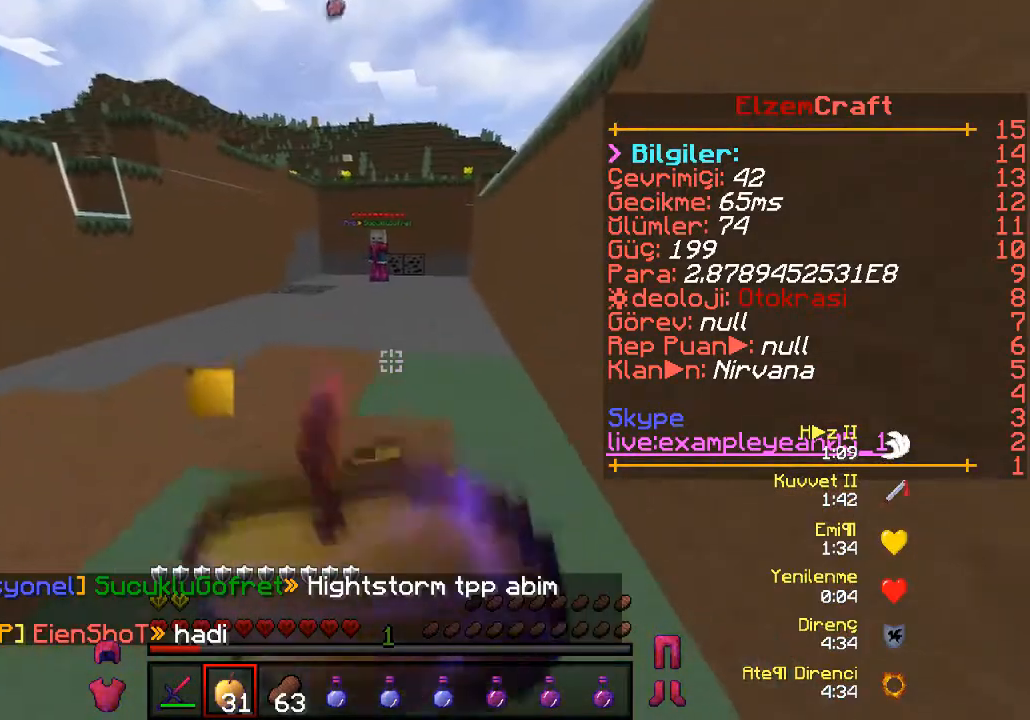
{"keys": ["a", "d"], "events": [[467, "d", "down"]]}
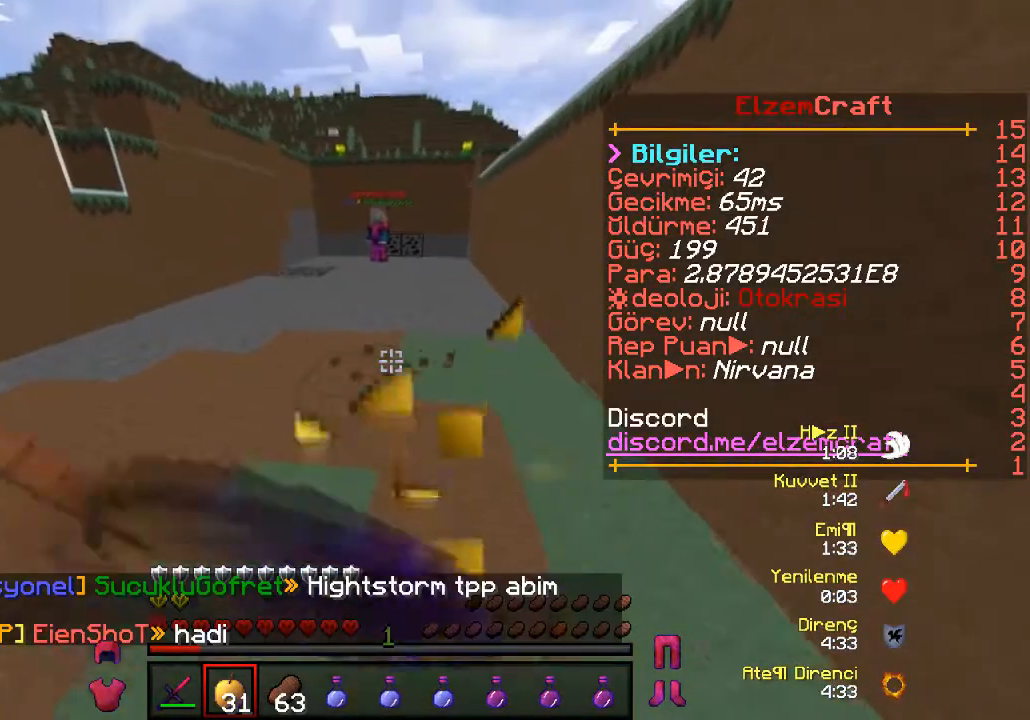
{"keys": [], "events": [[33, "a", "up"], [500, "d", "up"]]}
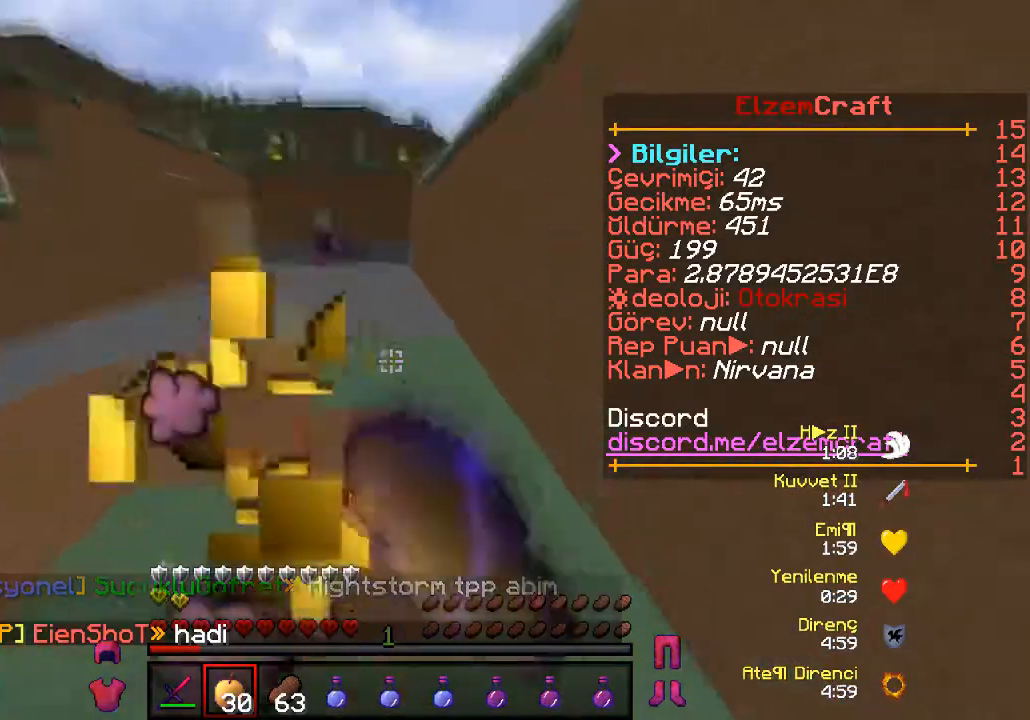
{"keys": [], "events": []}
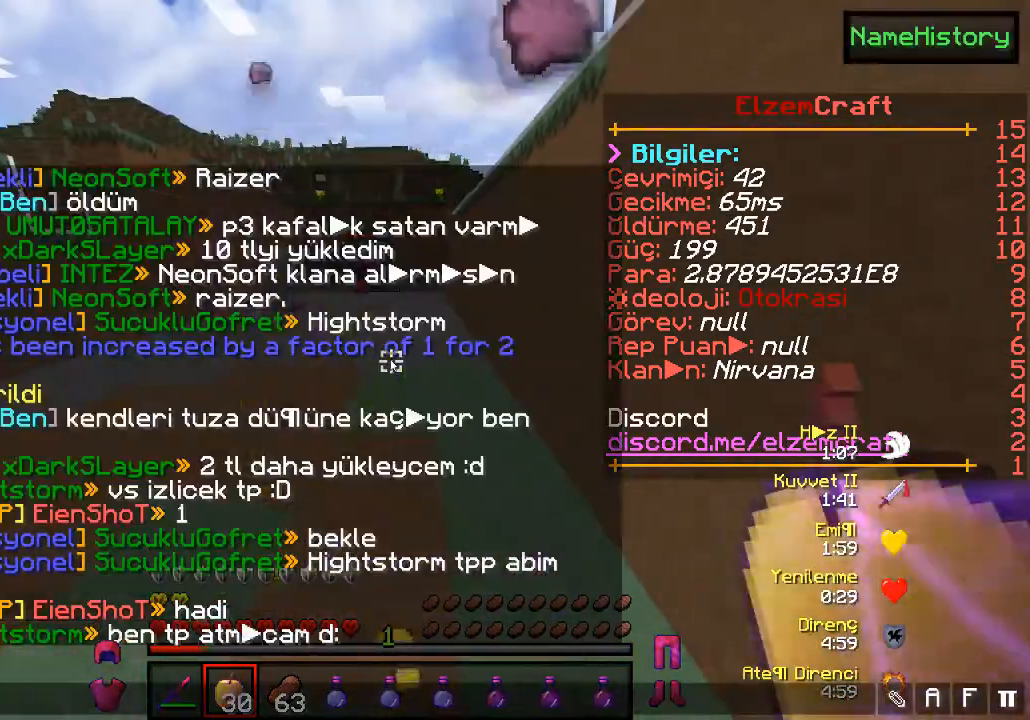
{"keys": [], "events": [[300, "w", "down"], [467, "w", "up"]]}
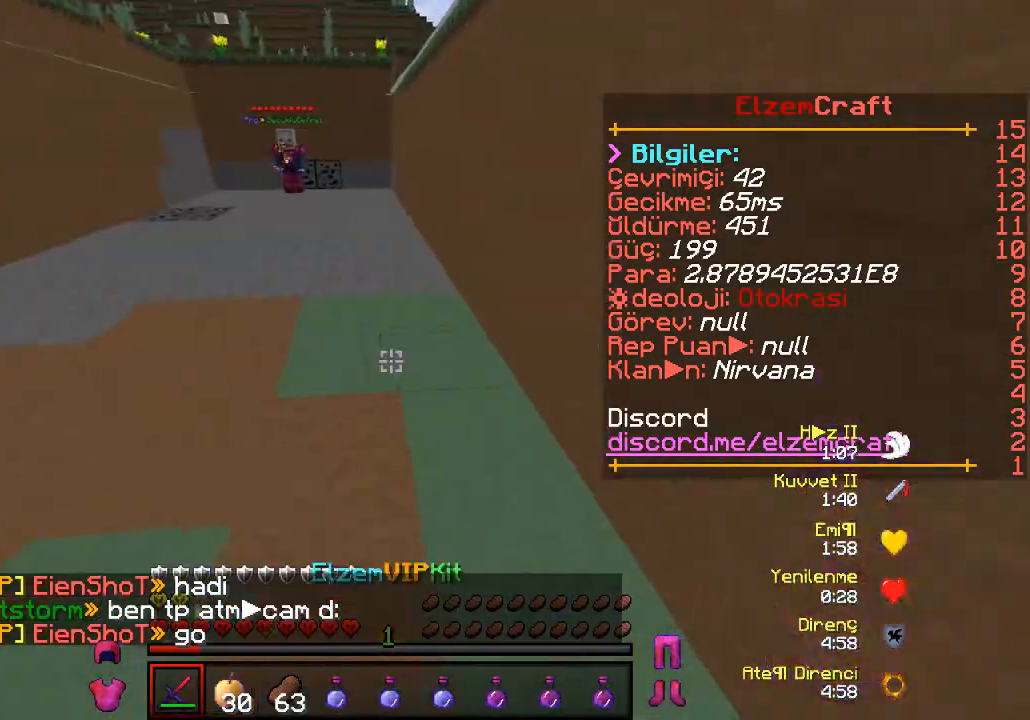
{"keys": ["s"]}
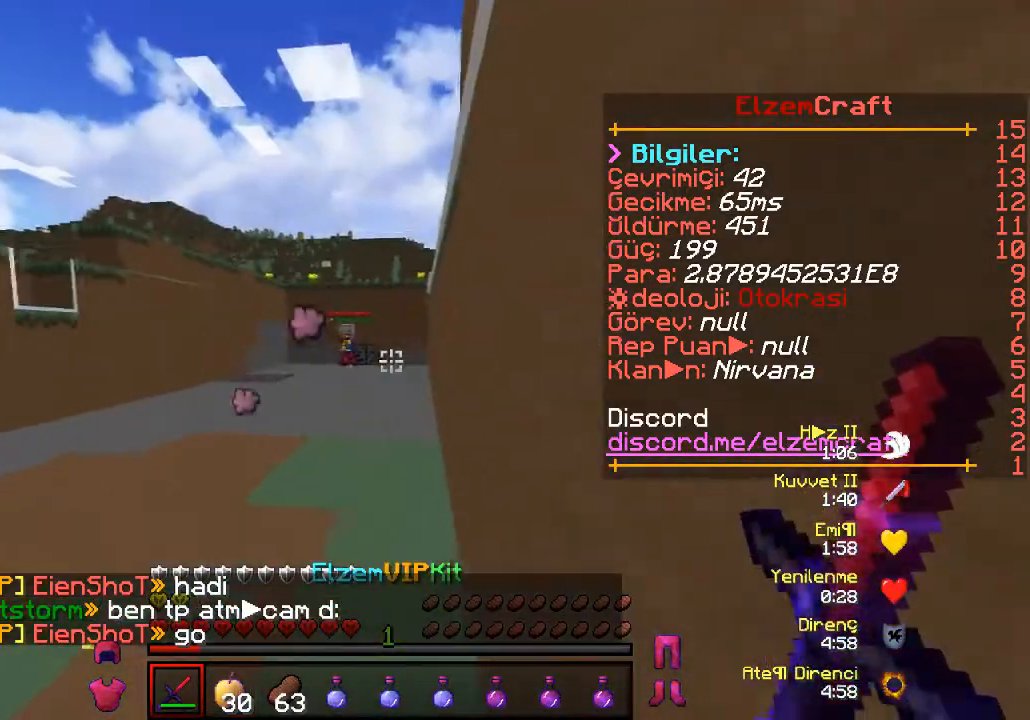
{"keys": ["d", "w"], "events": [[33, "a", "down"], [67, "s", "up"], [233, "w", "down"], [467, "d", "down"], [500, "a", "up"]]}
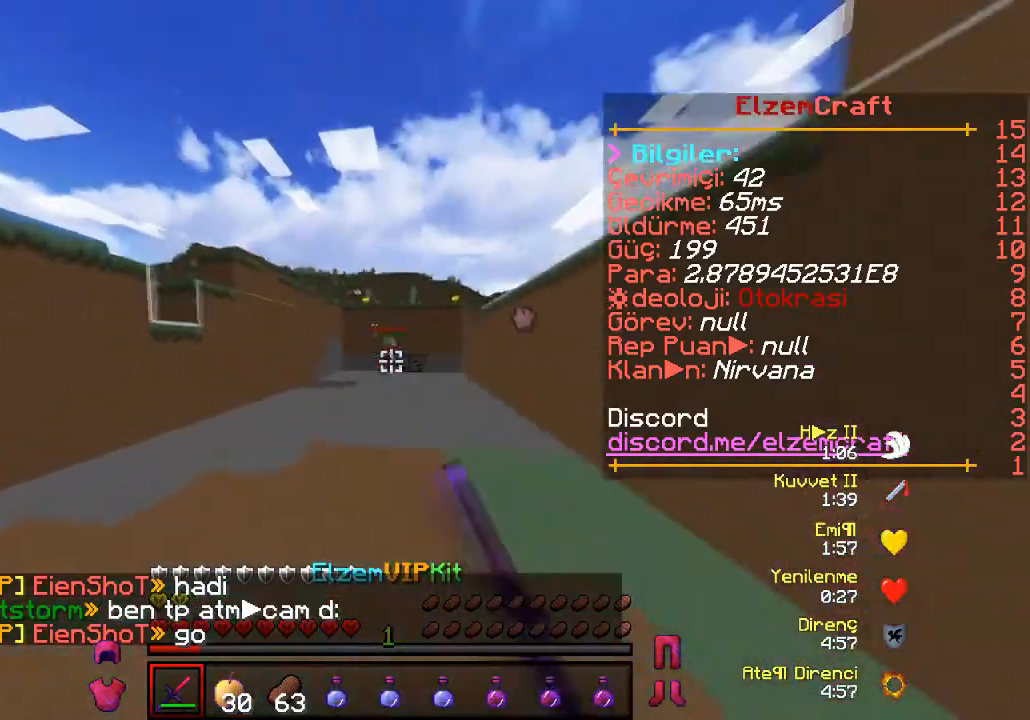
{"keys": ["w"], "events": [[367, "d", "up"]]}
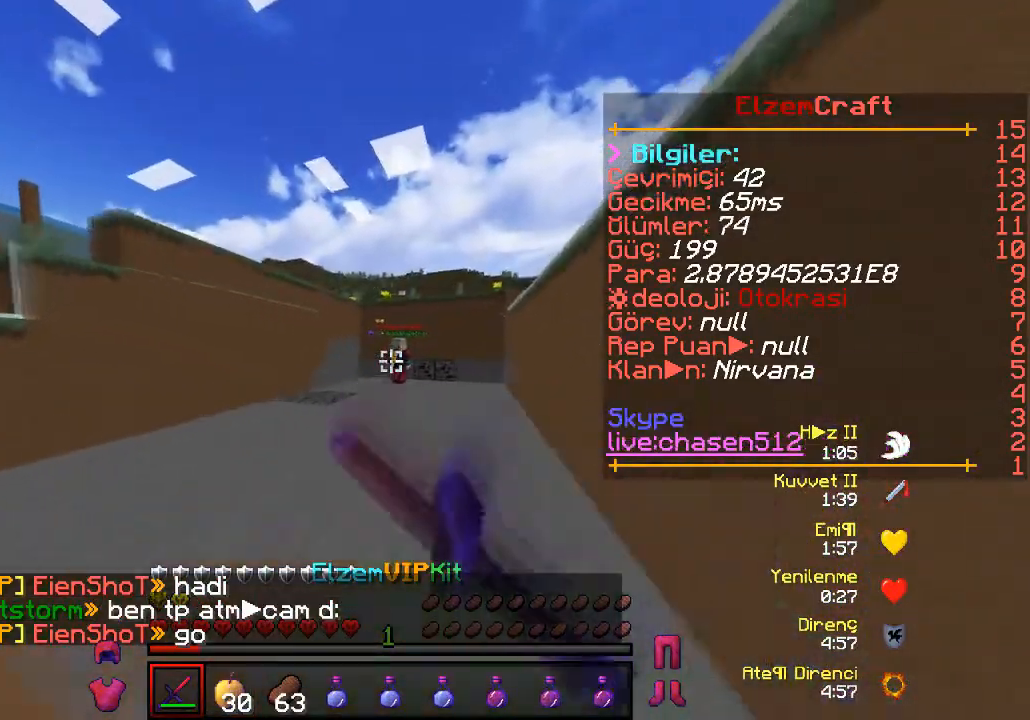
{"keys": ["d", "w"], "events": [[367, "d", "down"]]}
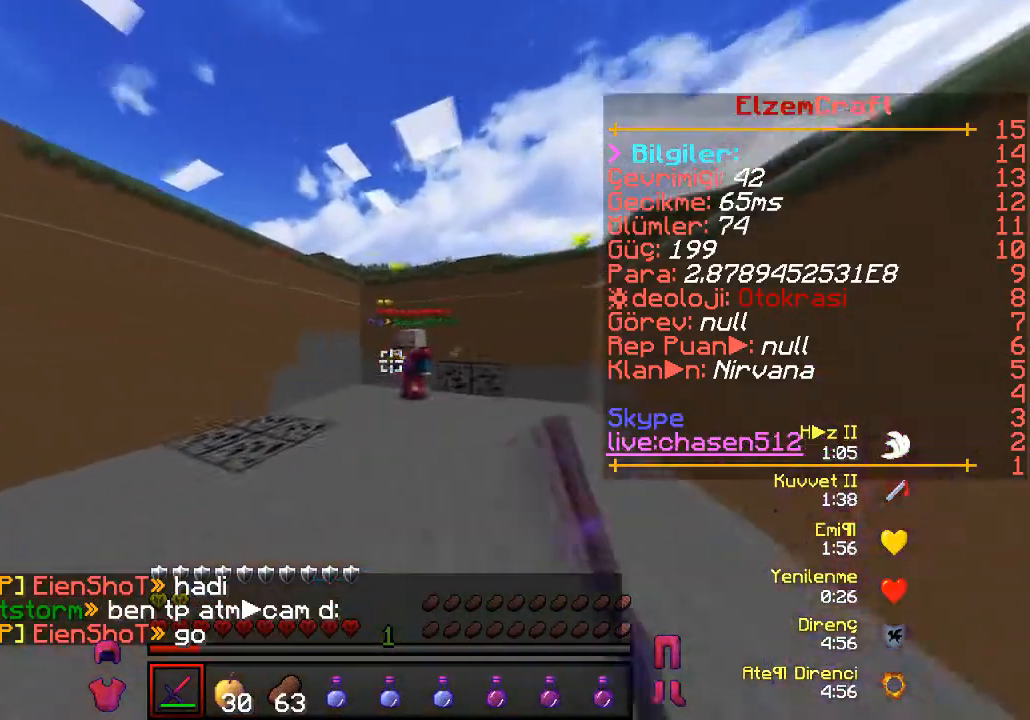
{"keys": ["w"], "events": [[300, "d", "up"]]}
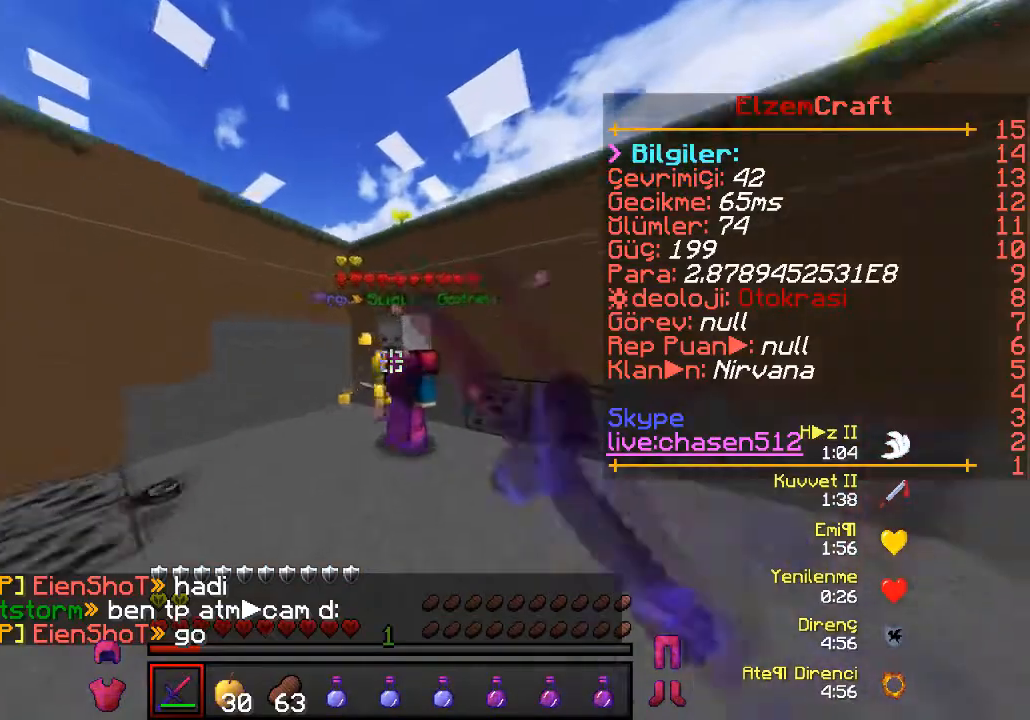
{"keys": ["d", "w"], "events": [[67, "a", "down"], [333, "d", "down"], [400, "w", "up"], [433, "a", "up"], [500, "w", "down"]]}
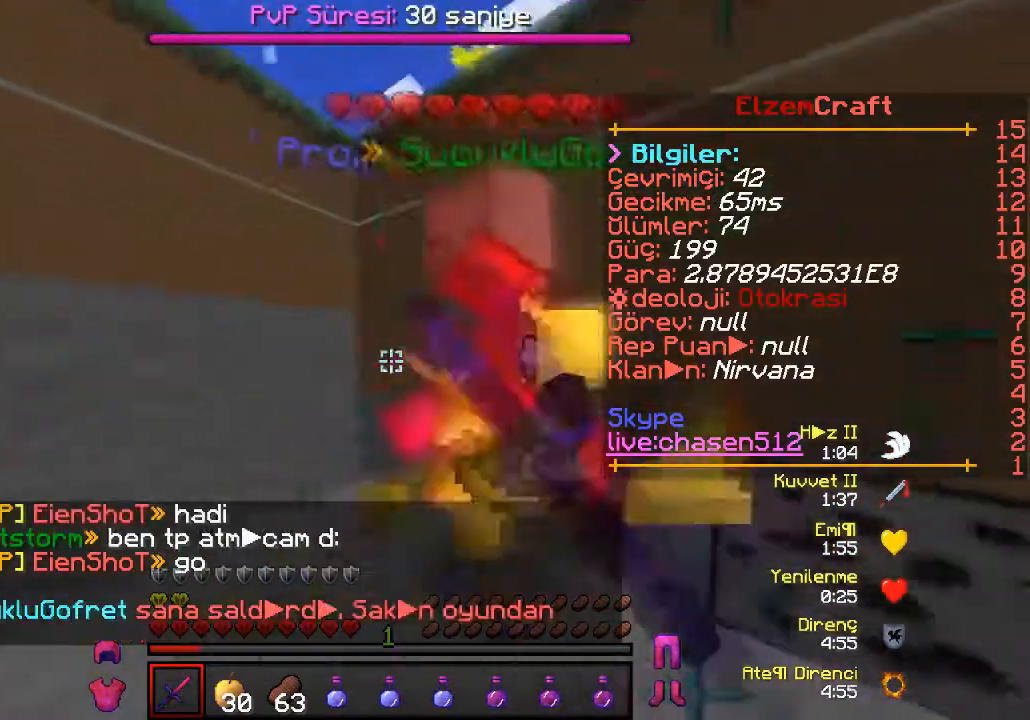
{"keys": ["a"], "events": [[200, "a", "down"], [233, "d", "up"], [267, "w", "up"]]}
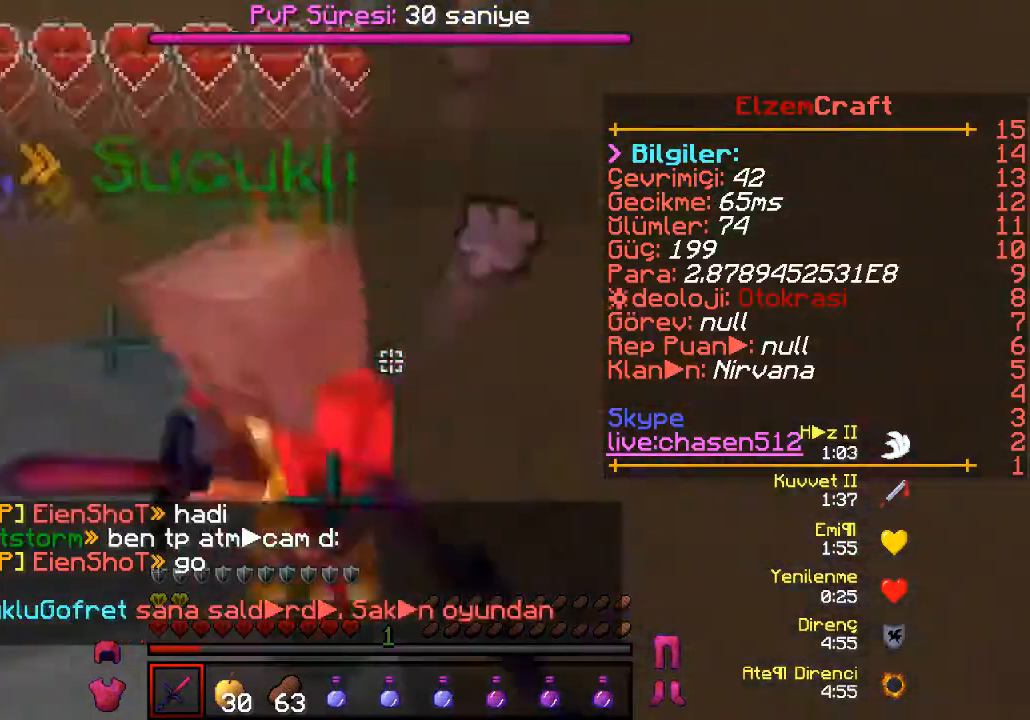
{"keys": ["d", "s"], "events": [[167, "s", "down"], [400, "a", "up"], [500, "d", "down"]]}
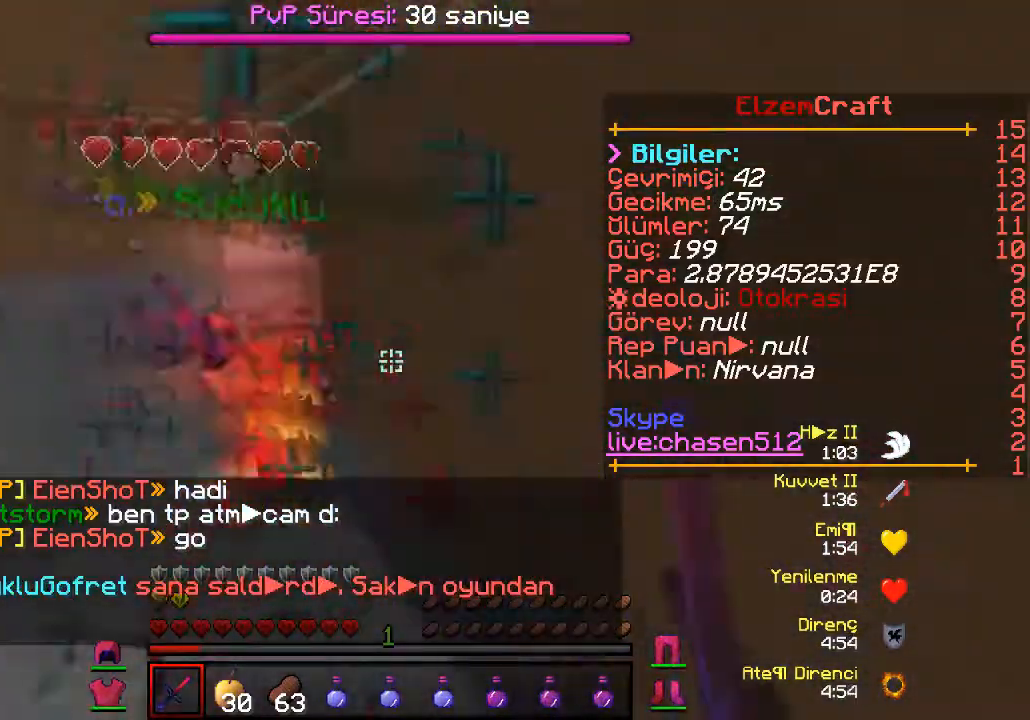
{"keys": ["a", "w"], "events": [[100, "s", "up"], [167, "w", "down"], [233, "a", "down"], [267, "d", "up"]]}
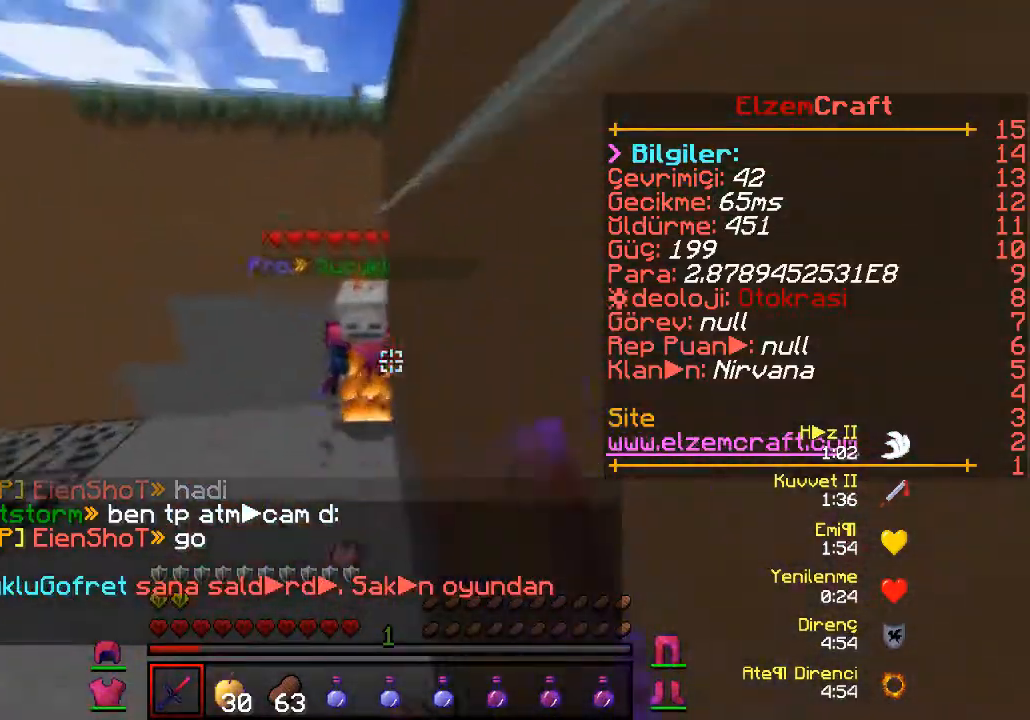
{"keys": ["w"], "events": [[33, "a", "up"]]}
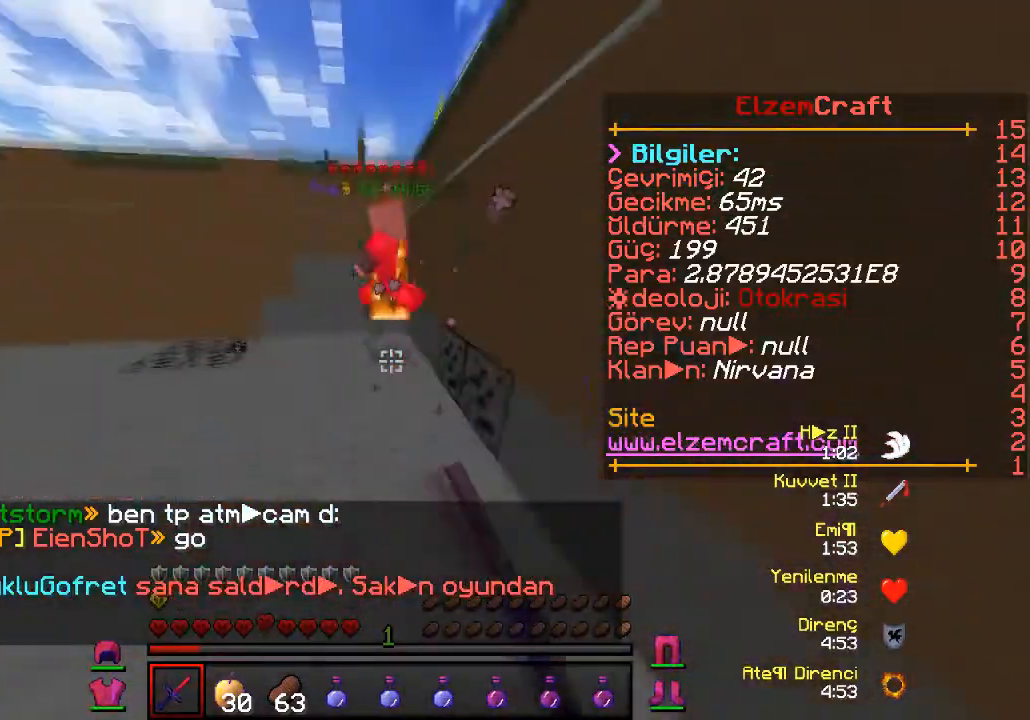
{"keys": ["d", "w"], "events": [[367, "d", "down"]]}
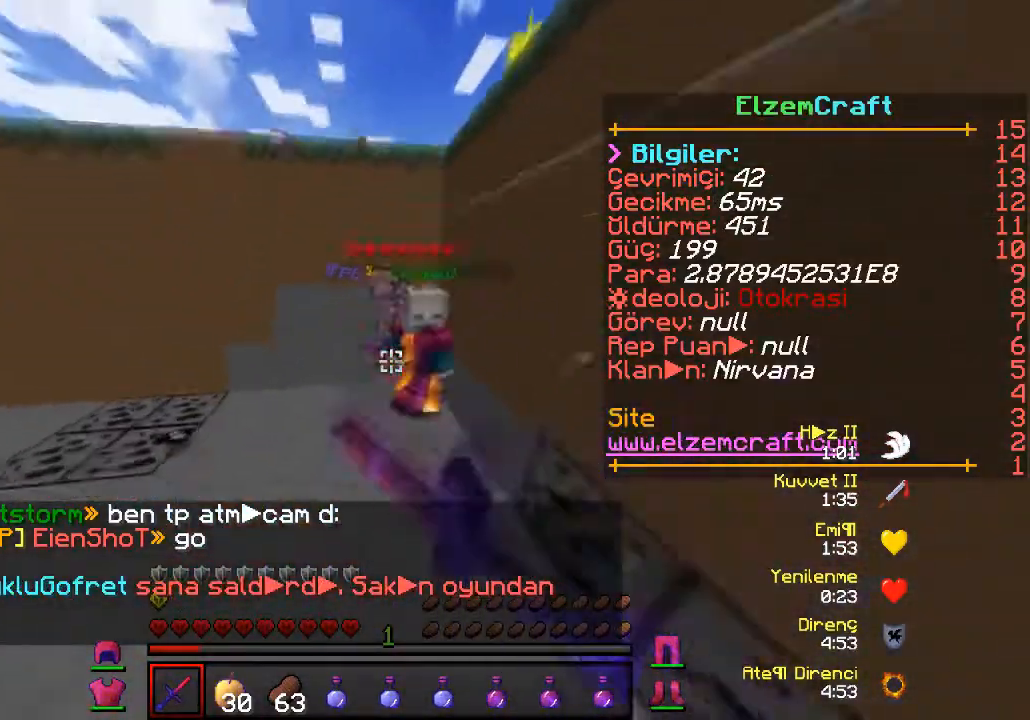
{"keys": ["d", "w"], "events": [[67, "d", "up"], [267, "d", "down"]]}
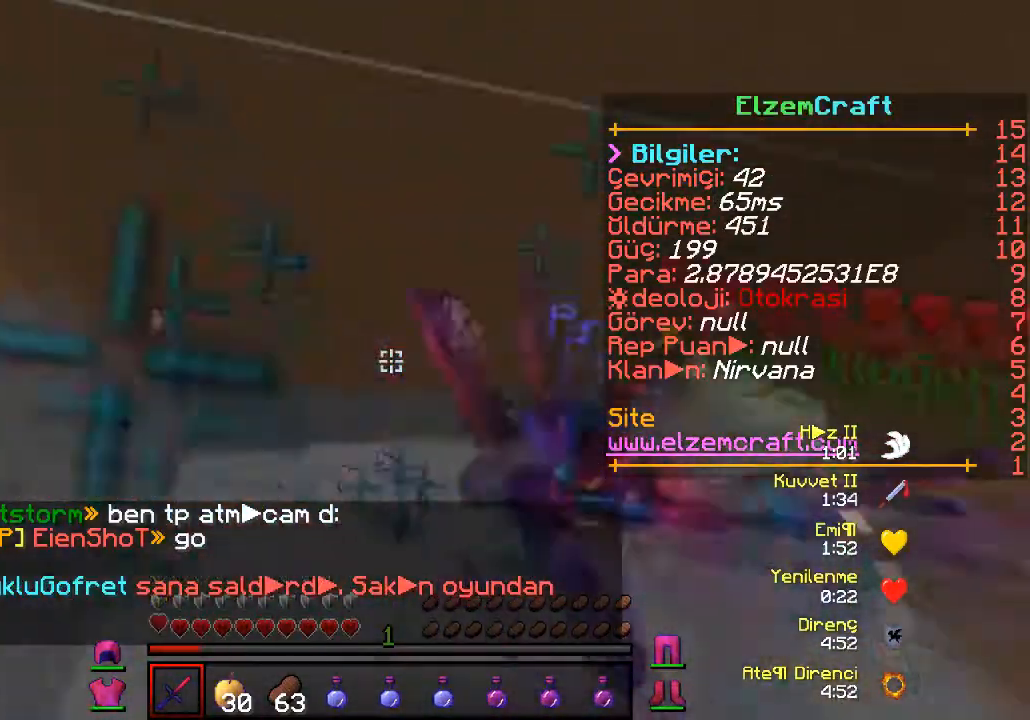
{"keys": ["d", "w"], "events": [[67, "w", "up"], [167, "w", "down"]]}
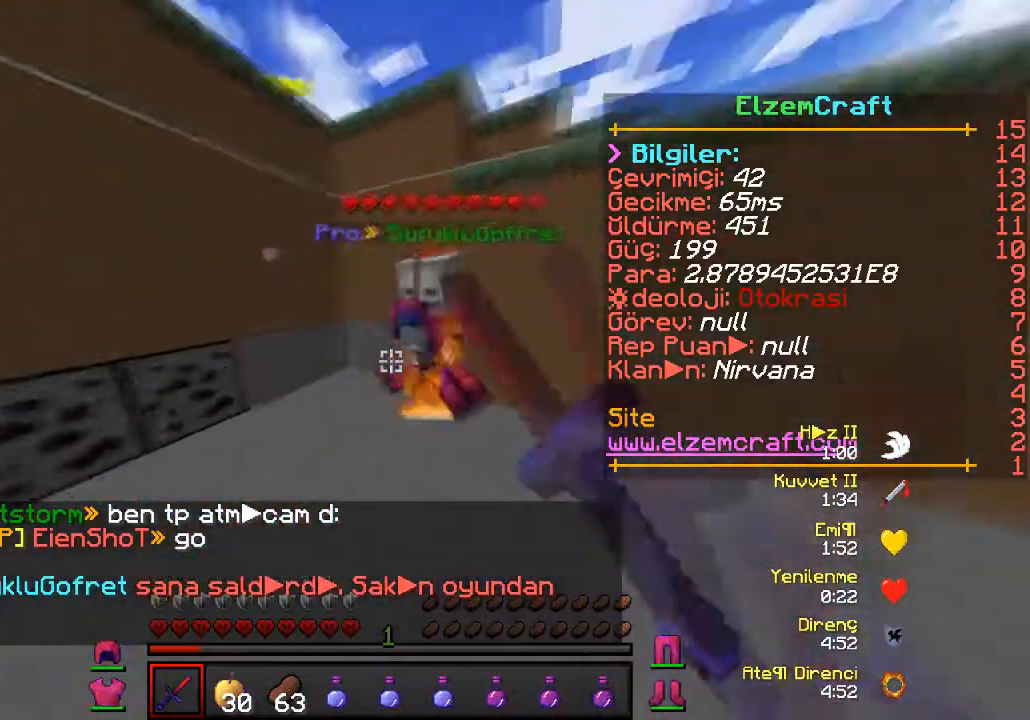
{"keys": ["a", "w"], "events": [[433, "d", "up"], [467, "a", "down"]]}
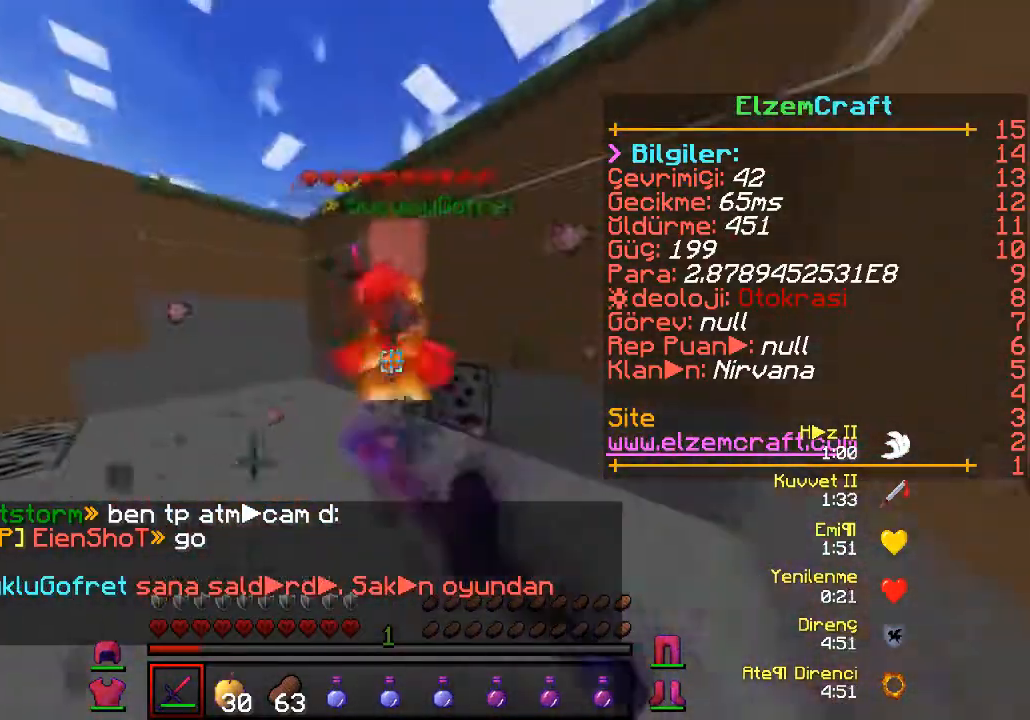
{"keys": ["d"], "events": [[333, "d", "down"], [433, "a", "up"], [500, "w", "up"]]}
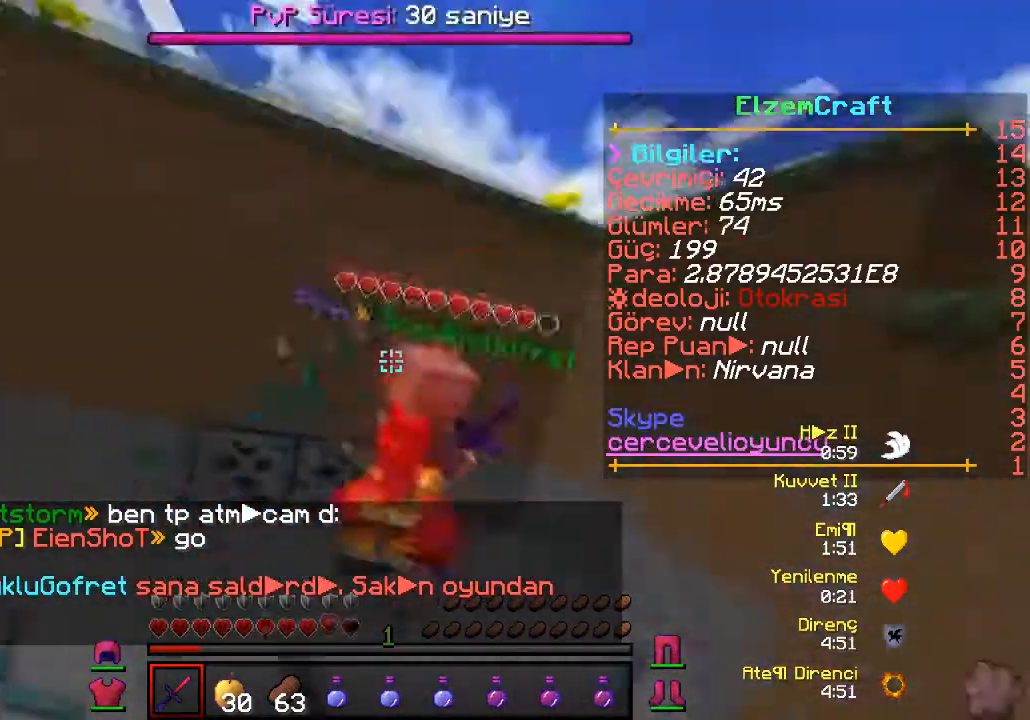
{"keys": ["d", "w"], "events": [[200, "w", "down"]]}
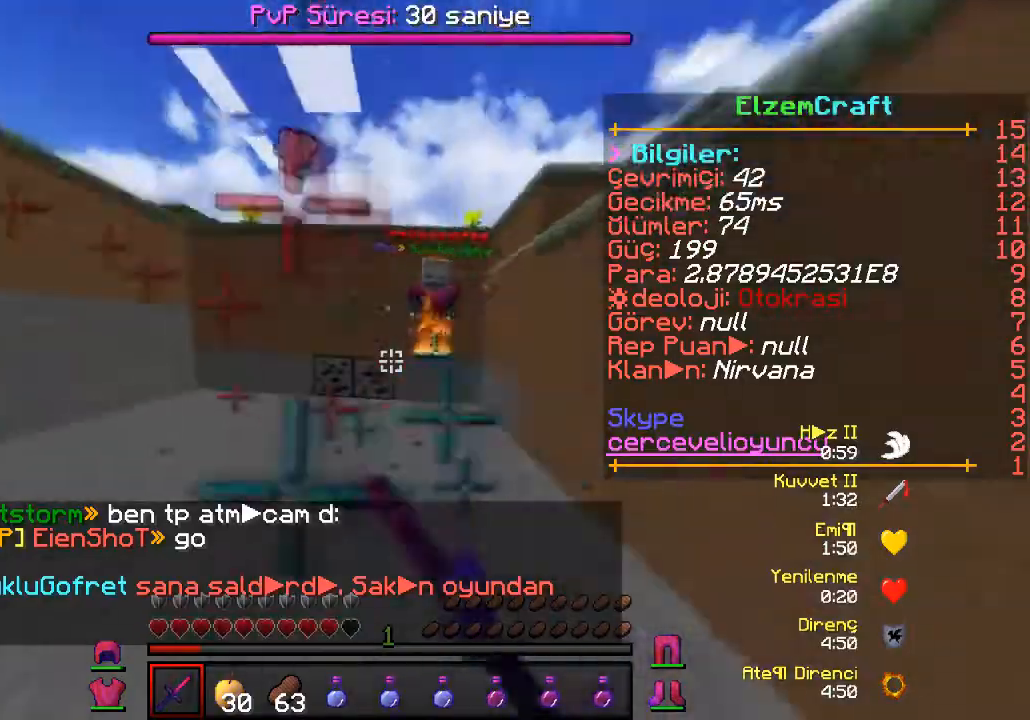
{"keys": ["d", "w"], "events": []}